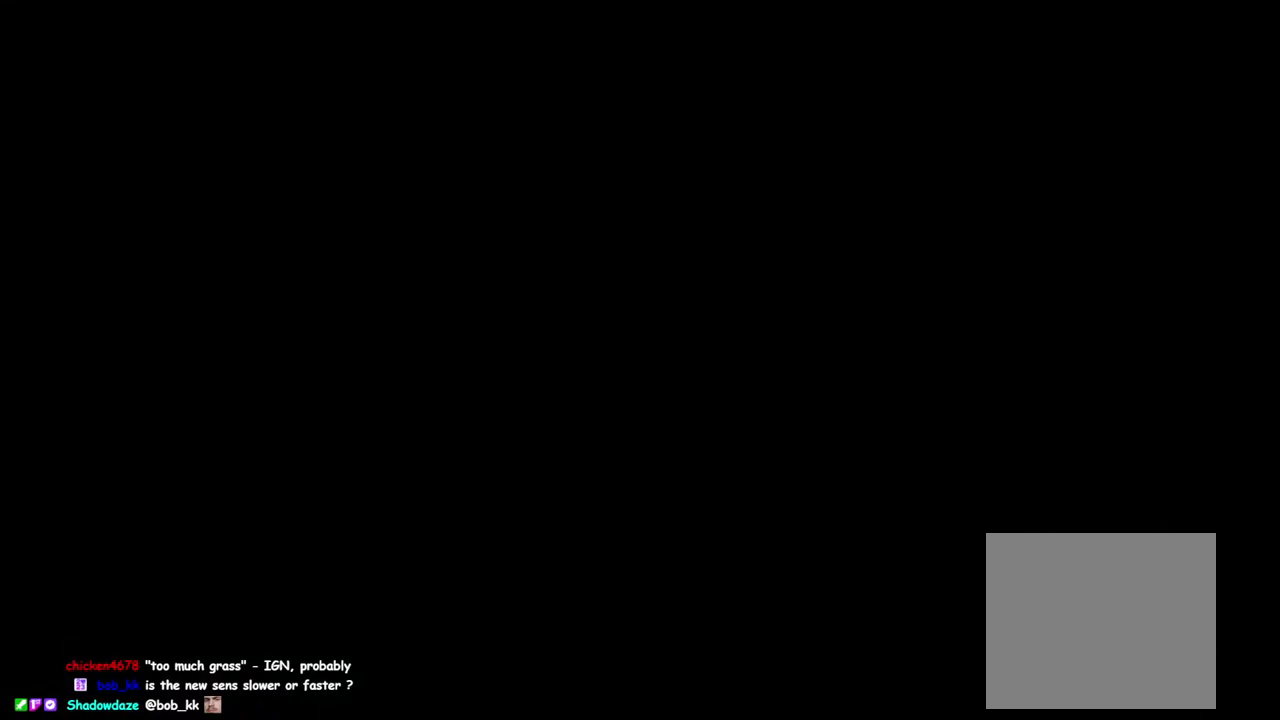
Gameplay with a controller (PlayStation layout); each line is a JSON object with the inputs held at the frame after it. "events" lists button and stick changes between this image and that frame as [ms after this image, input, new state], when the widget could be followed in between. This overlay highlights the sticks when they move; stick clicks (L3 R3) are not distinguishable. Not read: R1.
{"buttons": ["L1"], "left_stick": "up", "right_stick": "center", "events": [[117, "L1", "down"], [133, "left_stick", "up"]]}
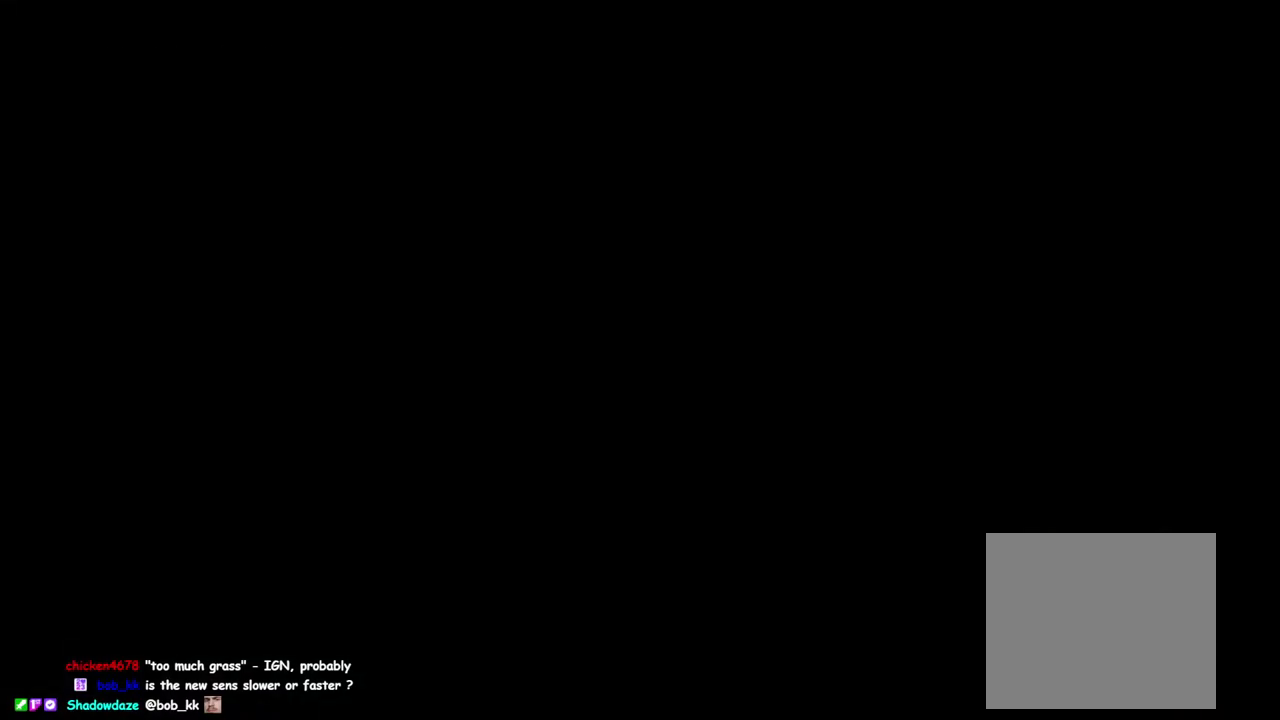
{"buttons": ["L1"], "left_stick": "up-left", "right_stick": "center", "events": [[167, "left_stick", "up-left"], [433, "left_stick", "down-right"], [483, "left_stick", "up-left"]]}
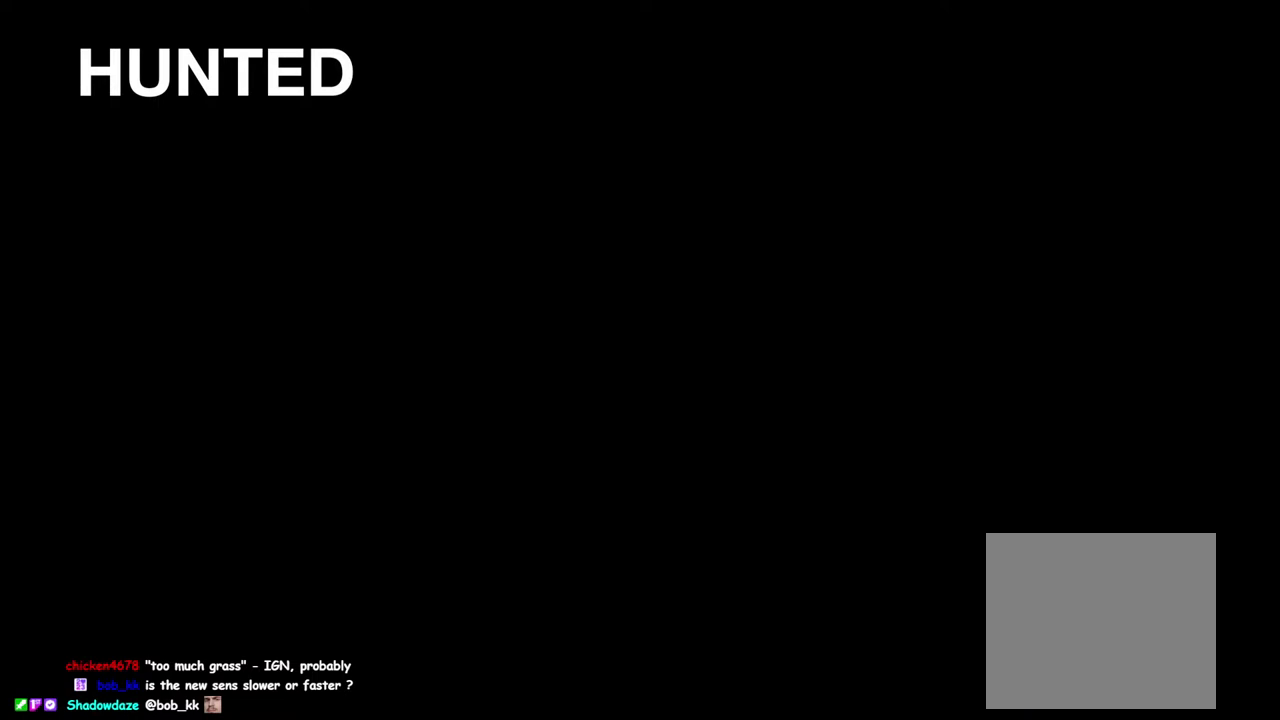
{"buttons": ["L1"], "left_stick": "up", "right_stick": "center", "events": [[167, "left_stick", "left"], [400, "left_stick", "up-left"], [500, "left_stick", "up"]]}
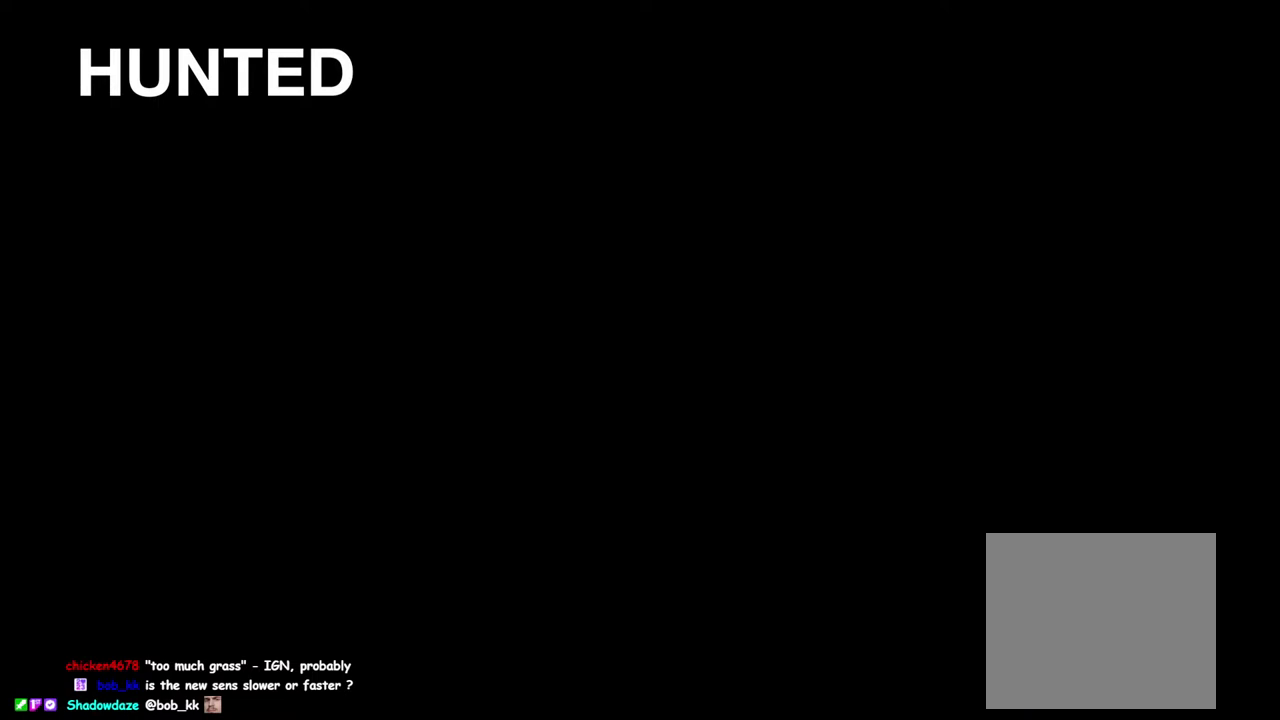
{"buttons": ["L1"], "left_stick": "down-left", "right_stick": "center", "events": [[83, "left_stick", "up-right"], [133, "left_stick", "down-left"], [200, "left_stick", "right"], [333, "left_stick", "down"], [433, "left_stick", "down-left"]]}
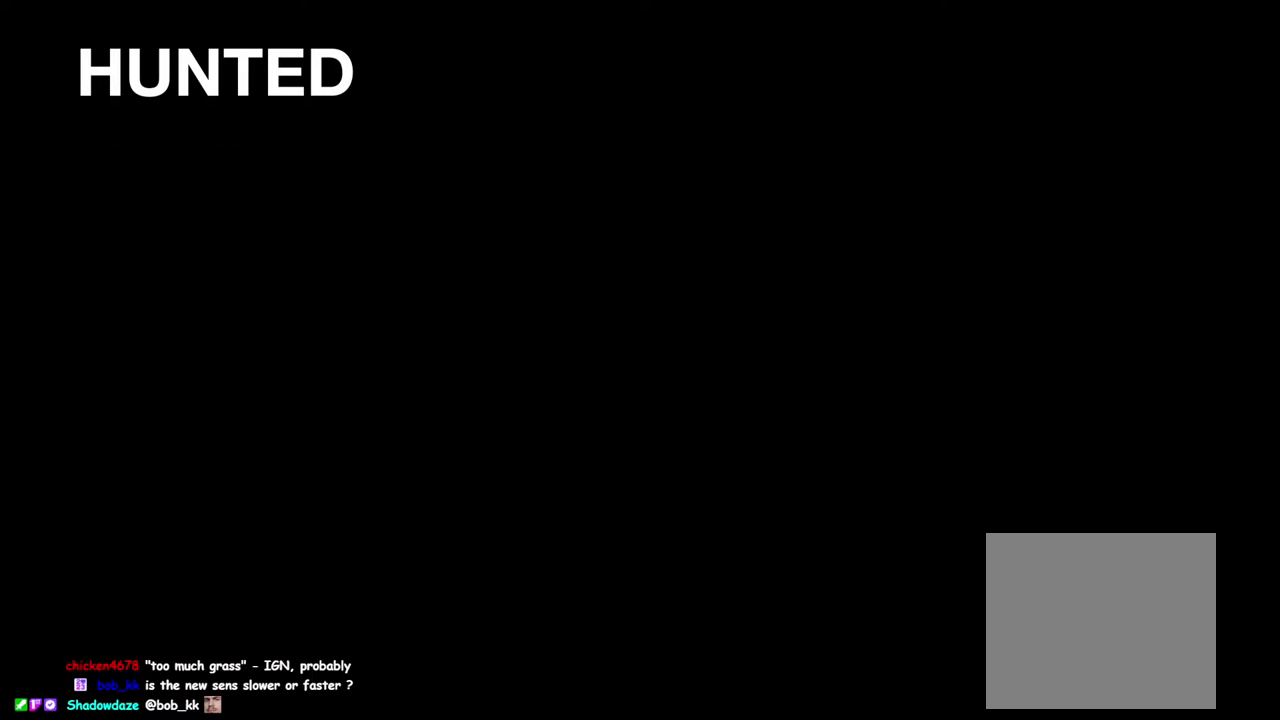
{"buttons": ["L1"], "left_stick": "up-left", "right_stick": "center", "events": [[183, "left_stick", "left"], [400, "left_stick", "up-left"]]}
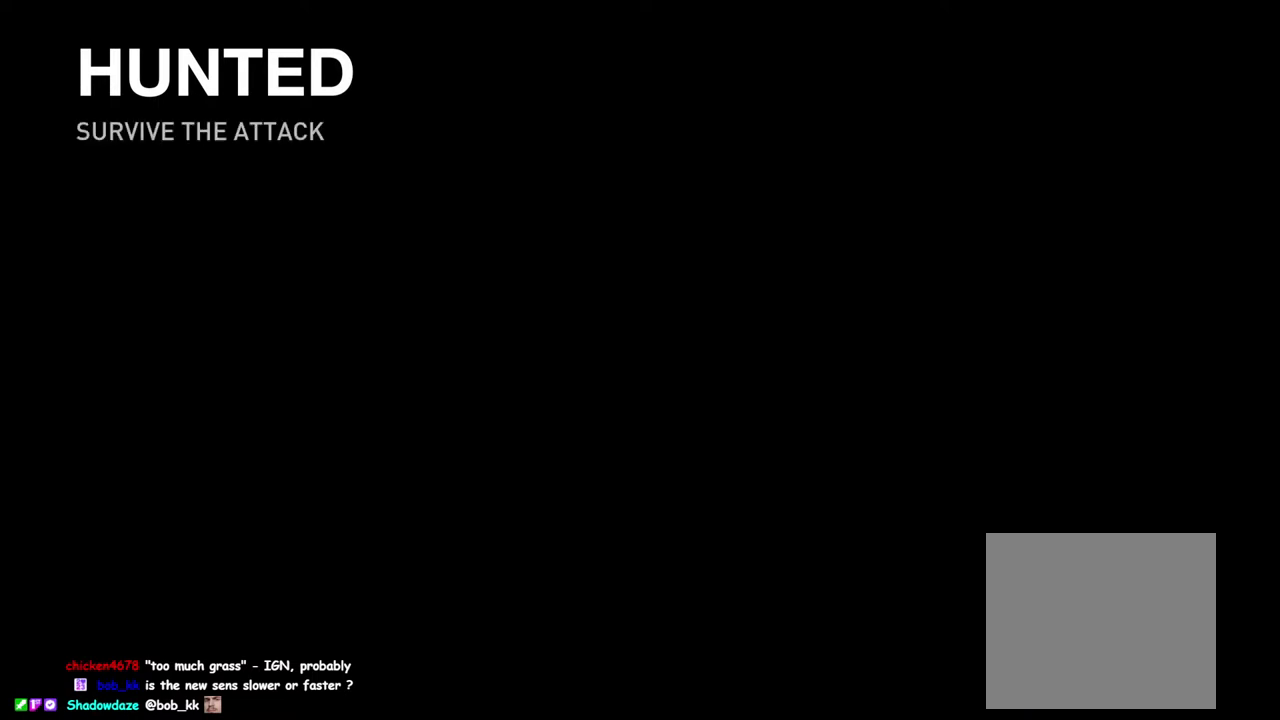
{"buttons": ["L1"], "left_stick": "down-left", "right_stick": "center", "events": [[67, "left_stick", "up"], [200, "left_stick", "up-right"], [333, "left_stick", "down-right"], [500, "left_stick", "down-left"]]}
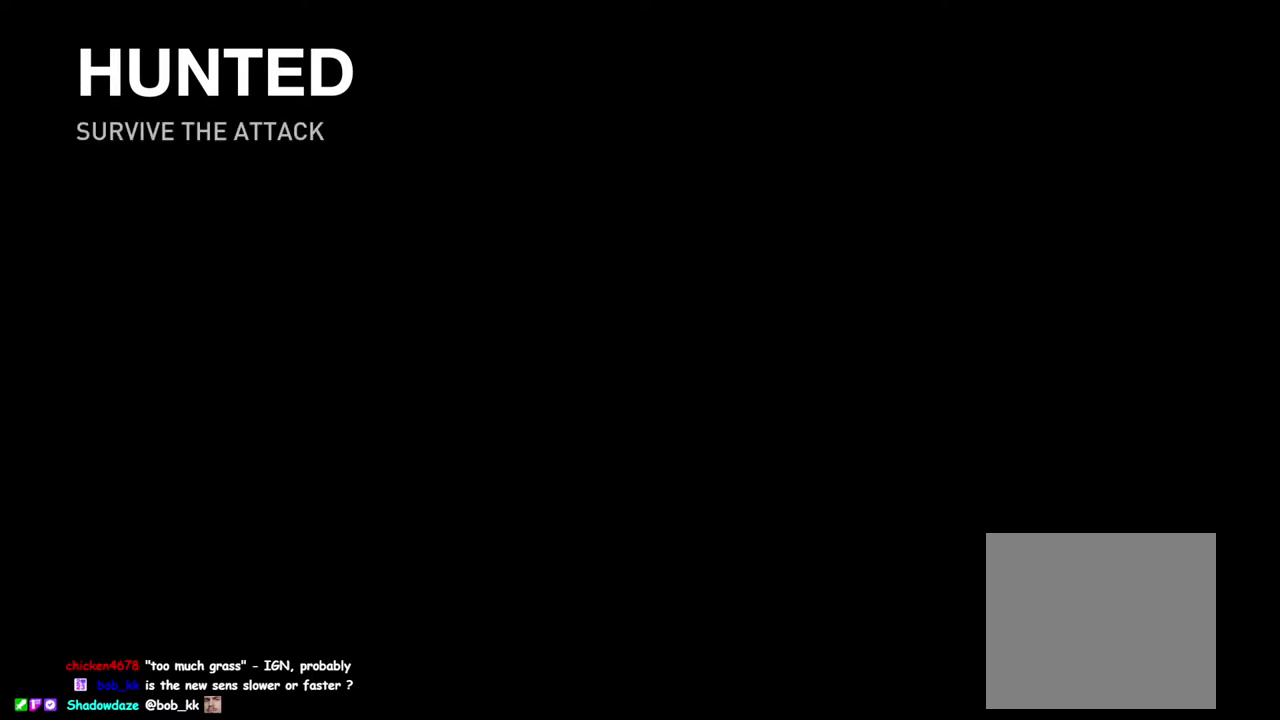
{"buttons": ["L1"], "left_stick": "up", "right_stick": "down-left"}
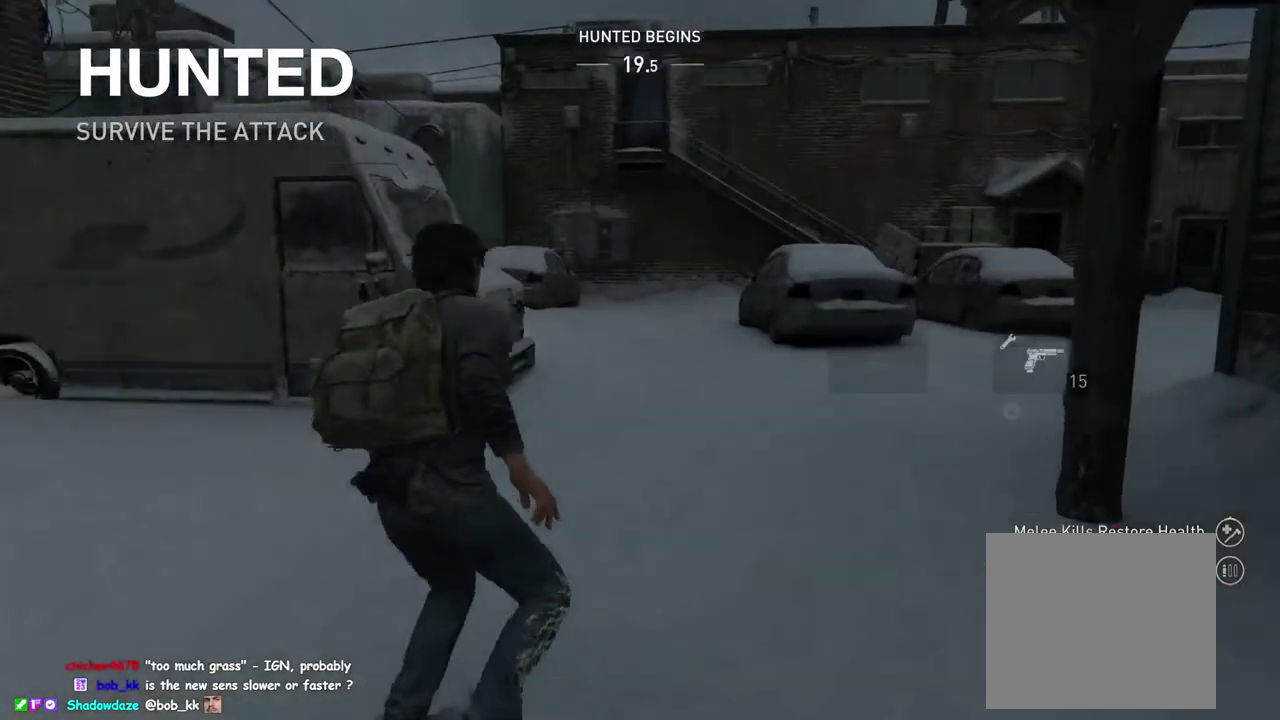
{"buttons": ["L1"], "left_stick": "up", "right_stick": "center", "events": [[67, "left_stick", "up-left"], [150, "left_stick", "down-right"], [267, "left_stick", "up-left"], [283, "right_stick", "center"], [317, "left_stick", "up"], [417, "left_stick", "up-right"], [483, "left_stick", "up"]]}
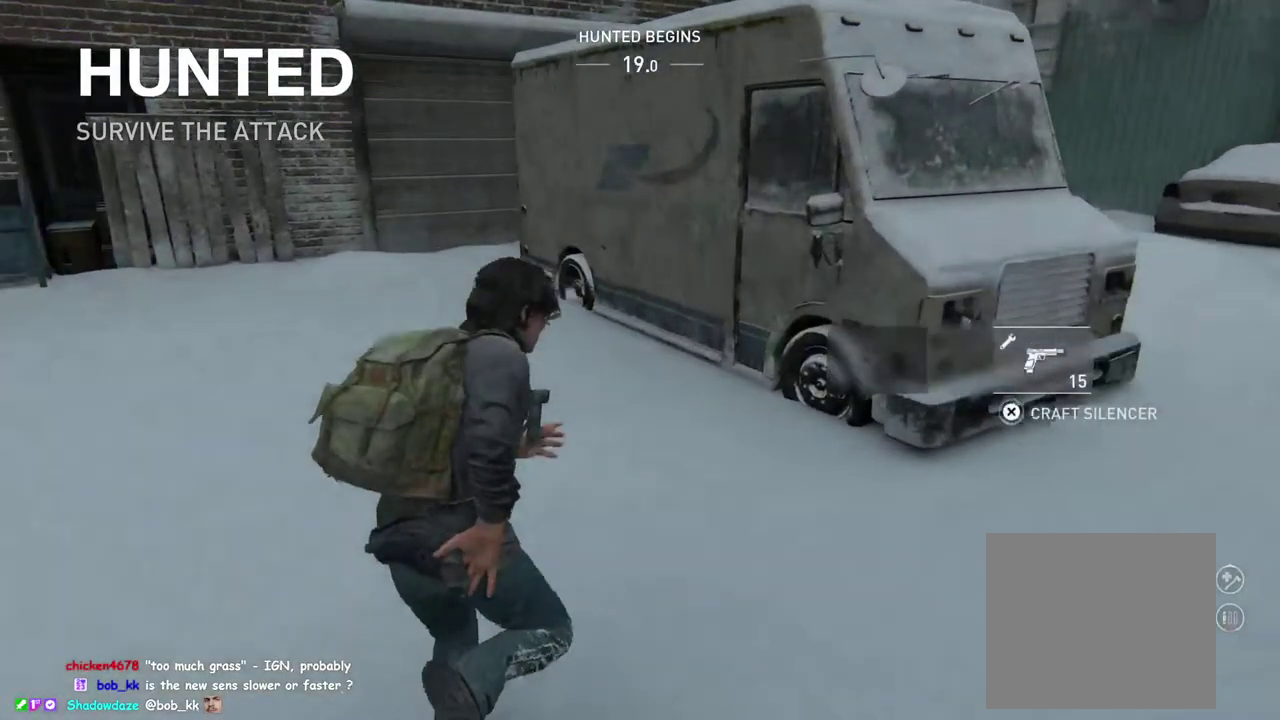
{"buttons": ["L1"], "left_stick": "up-left", "right_stick": "center", "events": [[17, "left_stick", "up-left"], [33, "right_stick", "left"], [233, "right_stick", "center"], [383, "right_stick", "down-left"], [483, "right_stick", "center"]]}
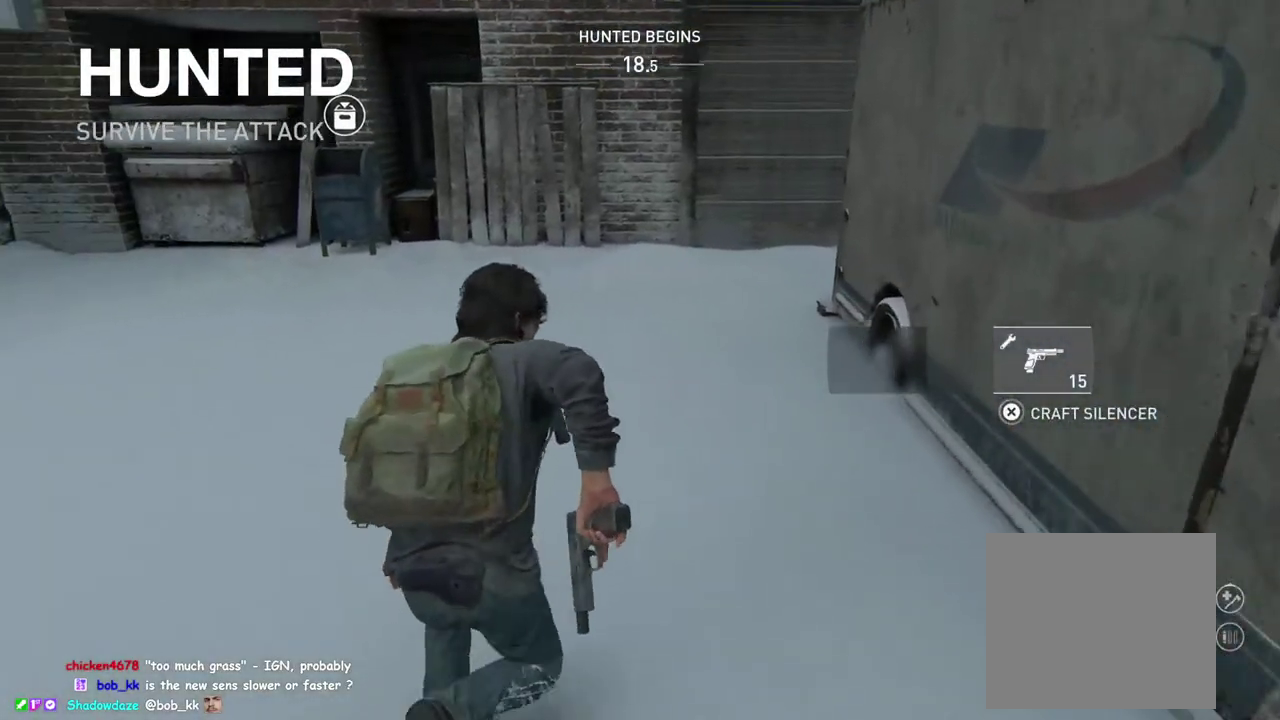
{"buttons": [], "left_stick": "down", "right_stick": "center", "events": [[67, "L1", "up"], [100, "left_stick", "center"], [183, "left_stick", "down"], [250, "CROSS", "down"], [367, "CROSS", "up"]]}
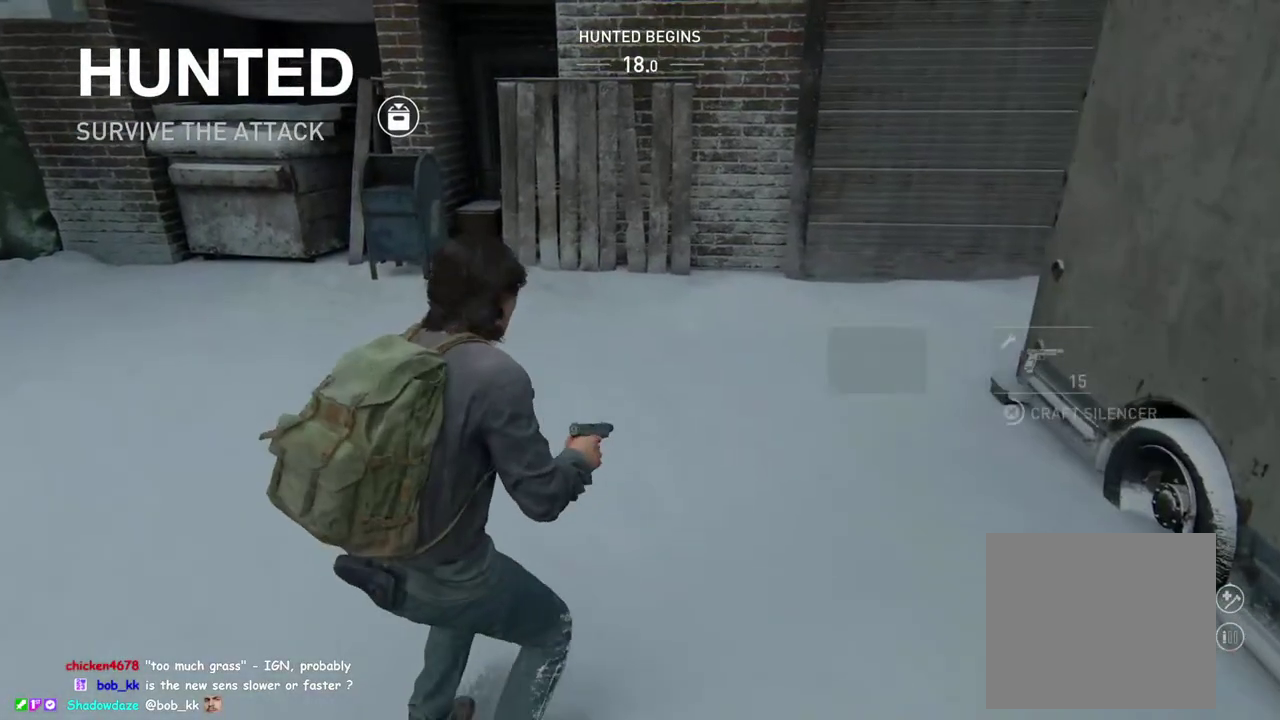
{"buttons": [], "left_stick": "down", "right_stick": "center", "events": [[383, "CROSS", "down"], [500, "CROSS", "up"]]}